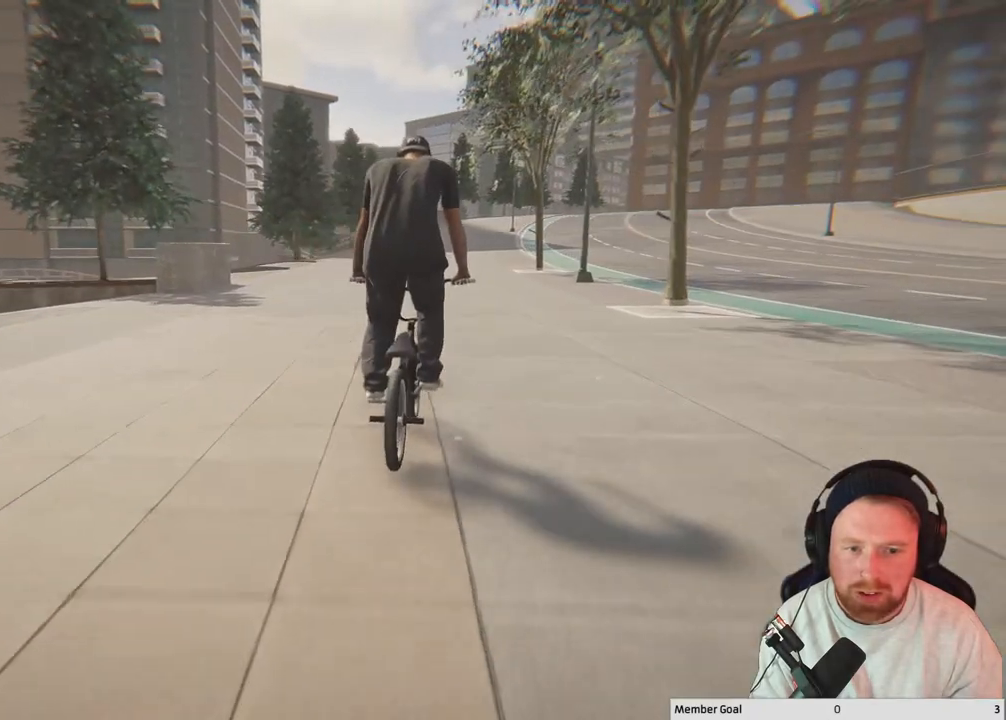
Gameplay with a controller (Xbox layout); each line is a JSON object with the inputs held at the frame after it. "events" lists button and stick changes between this image and that frame as [ms after this image, input, new state], when the widget could be followed in between.
{"buttons": [], "left_stick": "up-left", "right_stick": "center", "events": [[333, "left_stick", "up-left"]]}
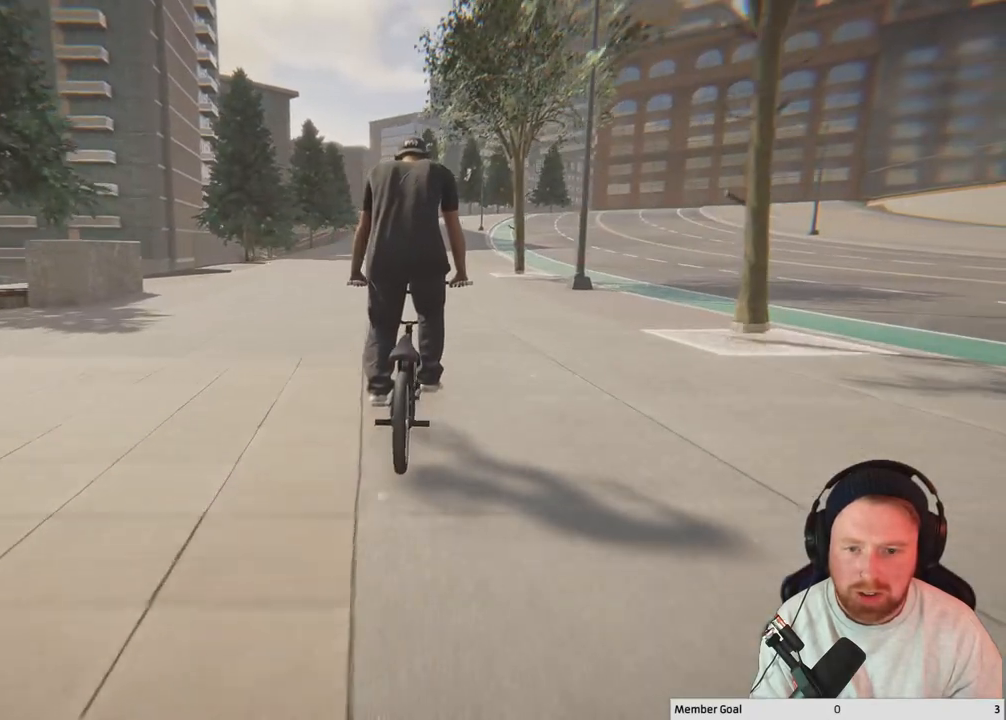
{"buttons": [], "left_stick": "center", "right_stick": "center", "events": [[133, "left_stick", "center"], [233, "left_stick", "up-left"], [483, "left_stick", "center"]]}
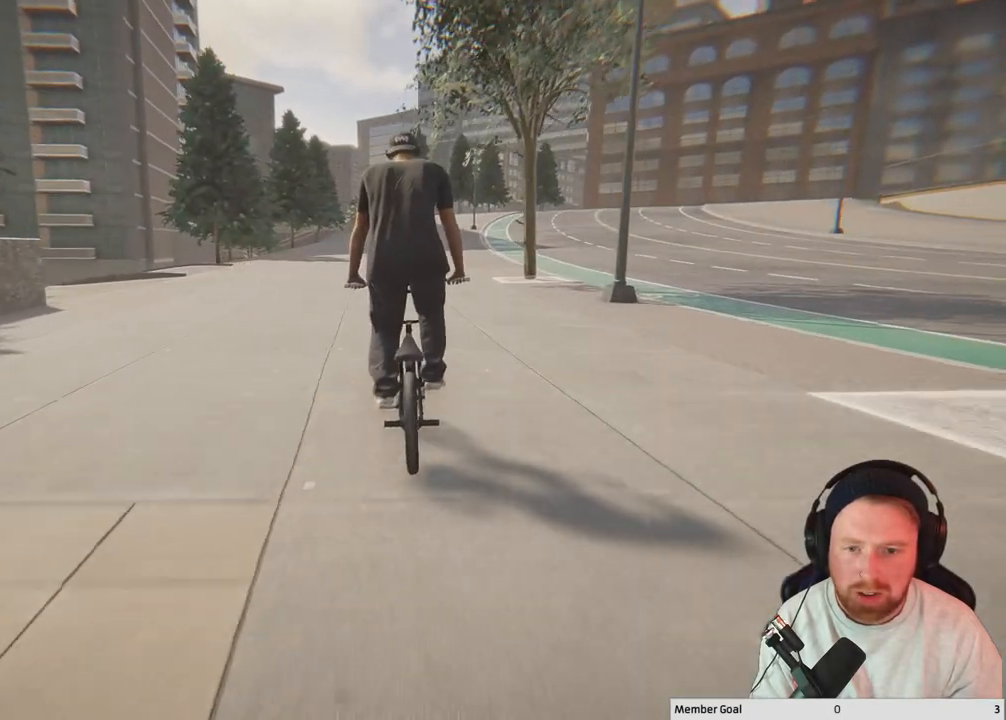
{"buttons": [], "left_stick": "up-left", "right_stick": "center", "events": [[367, "left_stick", "up-left"]]}
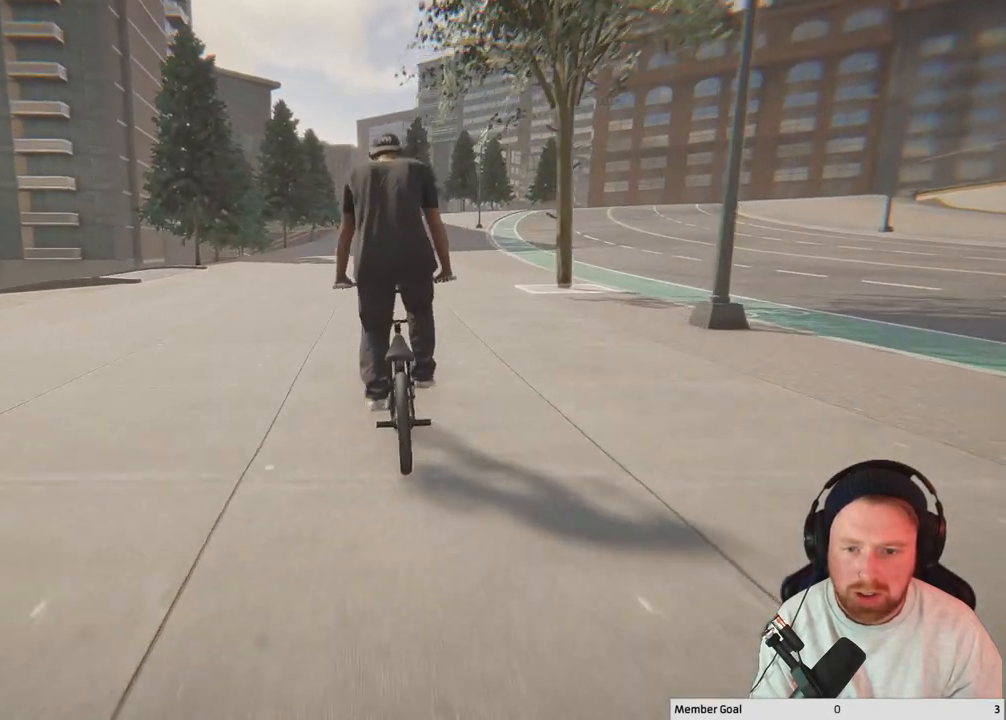
{"buttons": [], "left_stick": "up-left", "right_stick": "center", "events": [[217, "left_stick", "center"], [400, "left_stick", "up-left"]]}
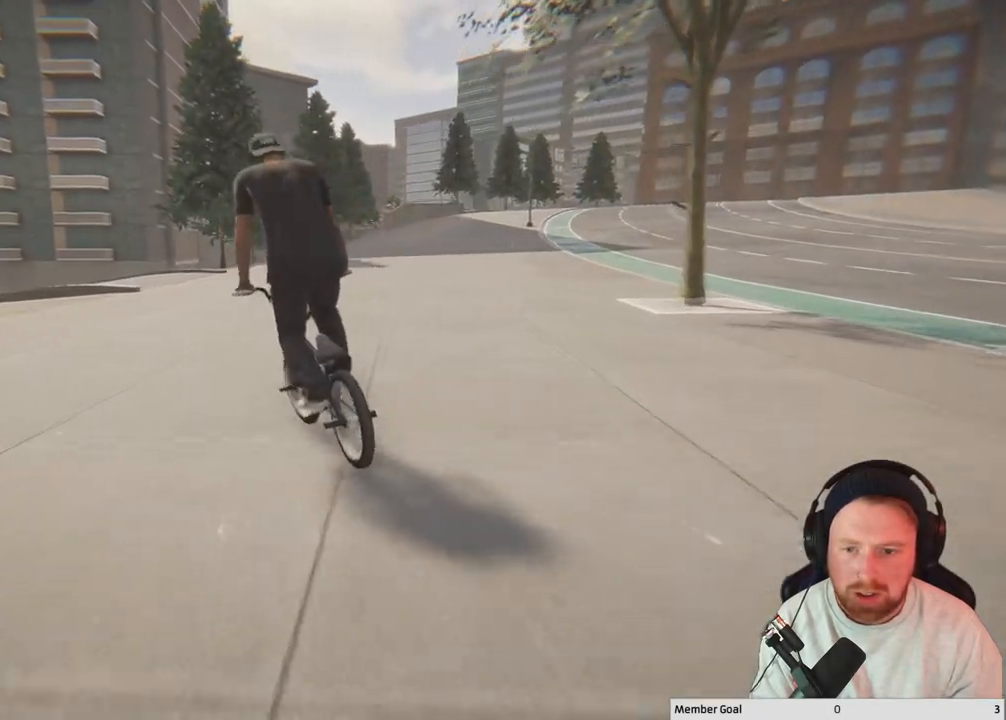
{"buttons": [], "left_stick": "up-left", "right_stick": "center", "events": [[250, "left_stick", "center"], [500, "left_stick", "up-left"]]}
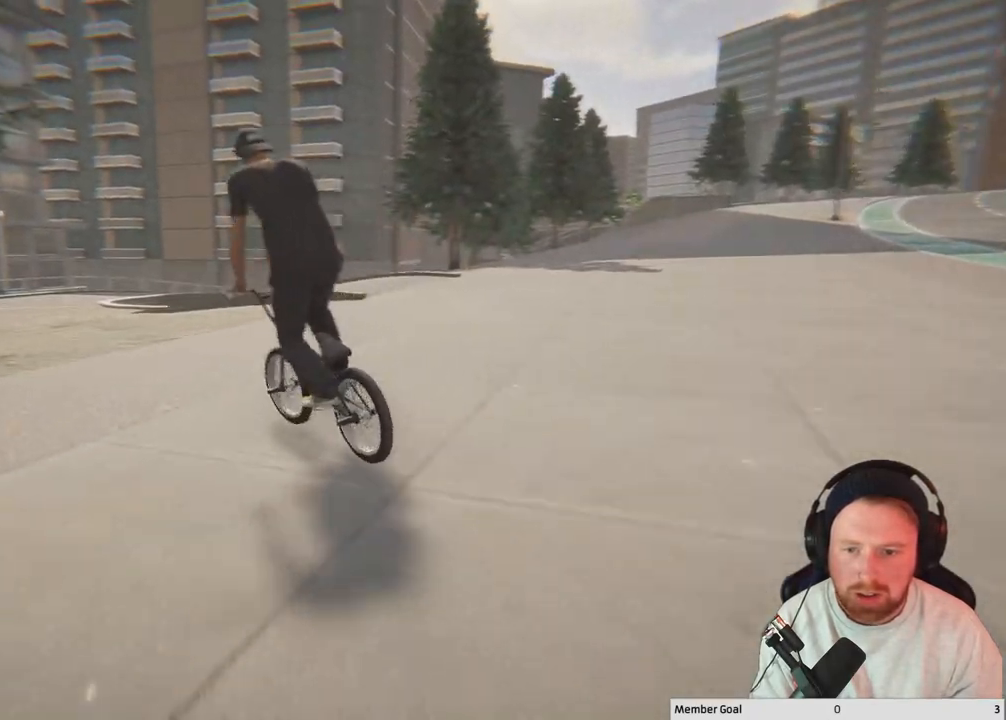
{"buttons": [], "left_stick": "center", "right_stick": "center", "events": [[250, "left_stick", "center"]]}
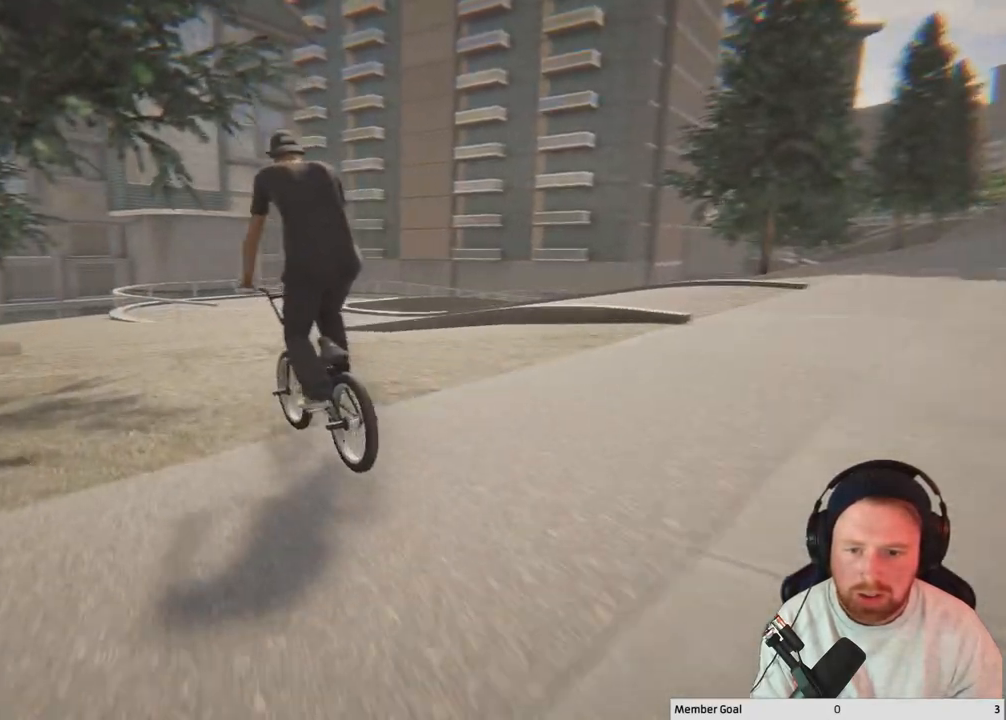
{"buttons": [], "left_stick": "center", "right_stick": "center", "events": [[167, "left_stick", "up-left"], [367, "left_stick", "center"]]}
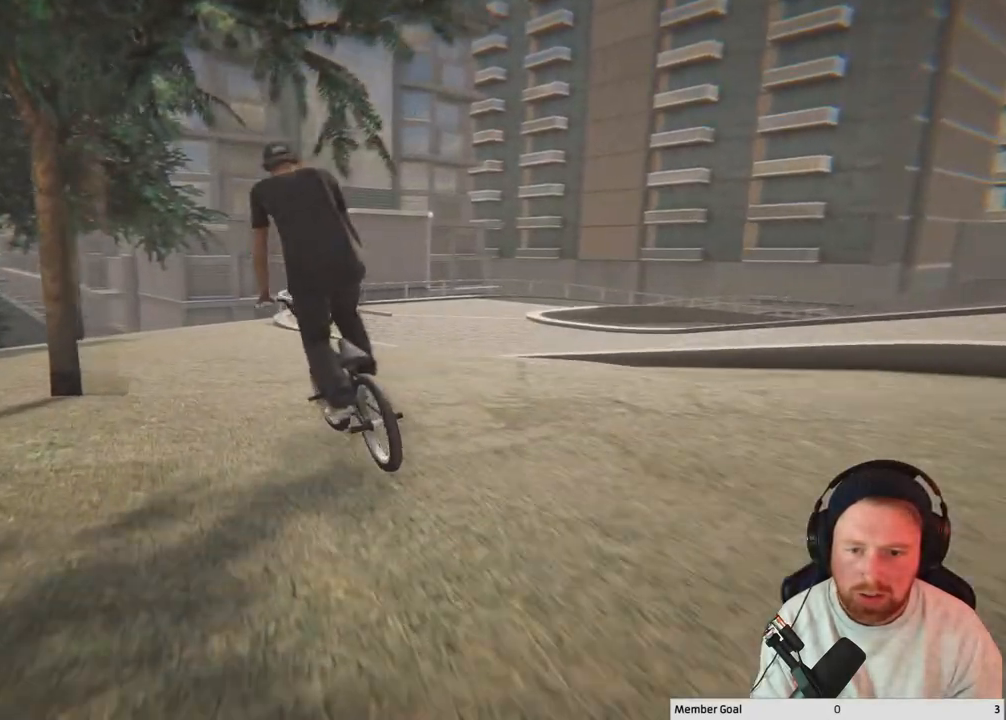
{"buttons": [], "left_stick": "center", "right_stick": "down", "events": [[300, "left_stick", "up-left"], [400, "right_stick", "down"], [467, "left_stick", "center"]]}
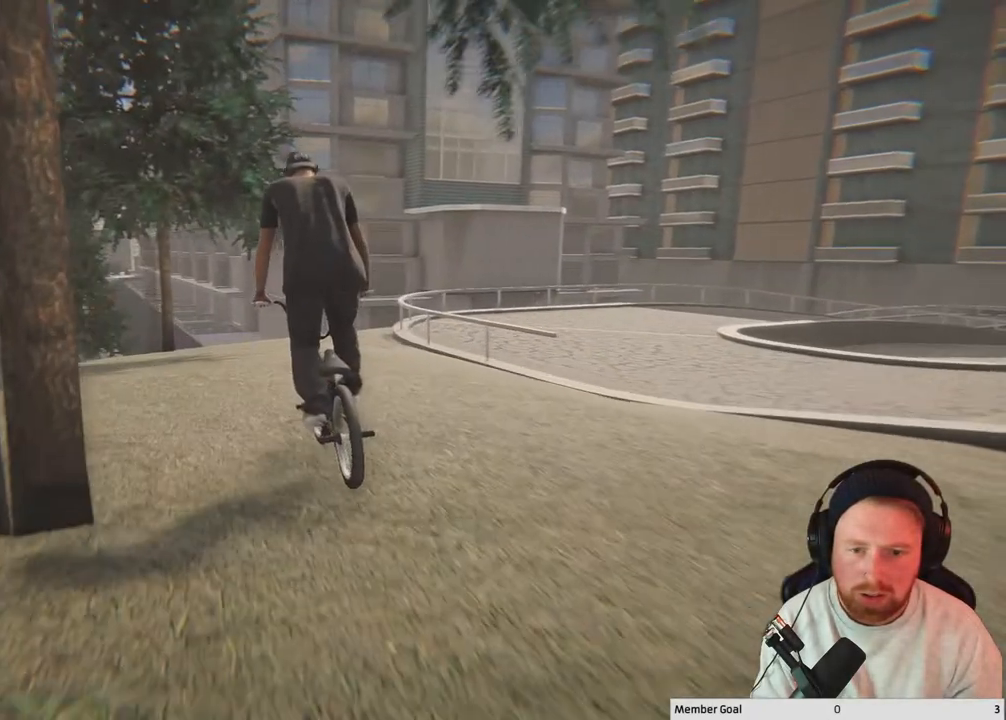
{"buttons": [], "left_stick": "up-left", "right_stick": "down", "events": [[417, "left_stick", "up-left"]]}
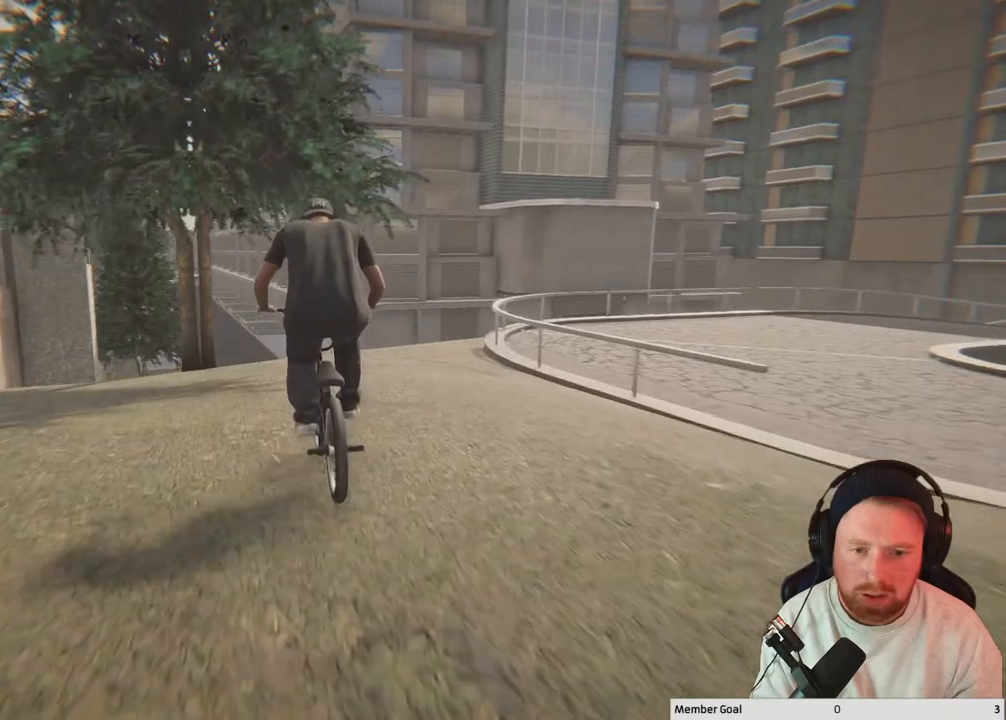
{"buttons": [], "left_stick": "center", "right_stick": "down", "events": [[83, "left_stick", "center"]]}
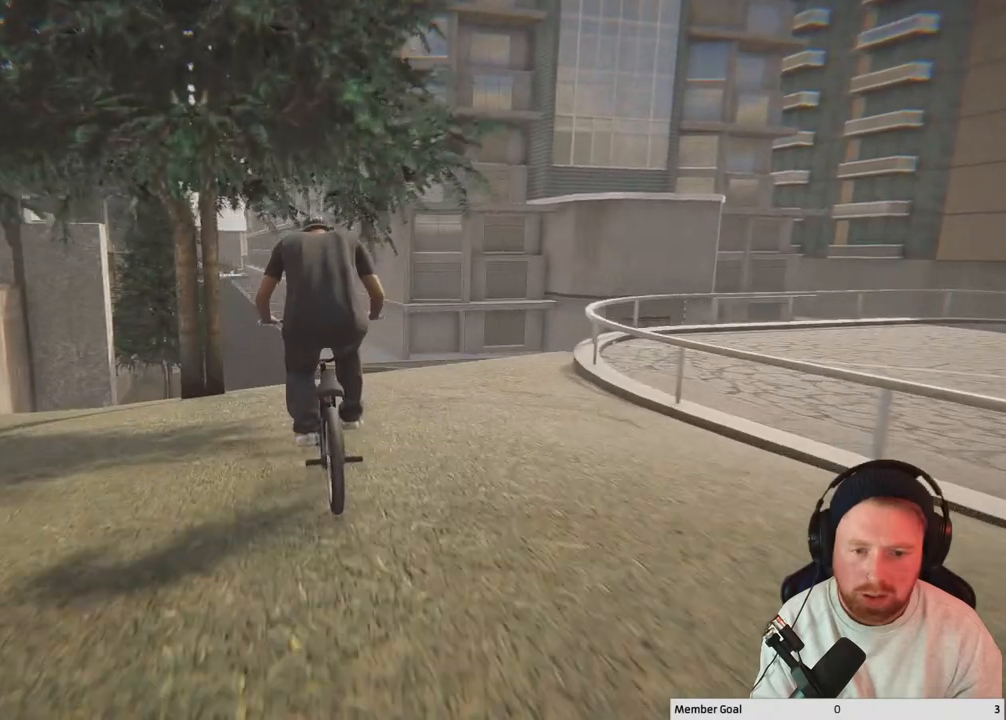
{"buttons": [], "left_stick": "center", "right_stick": "center", "events": [[317, "right_stick", "up"], [400, "right_stick", "center"]]}
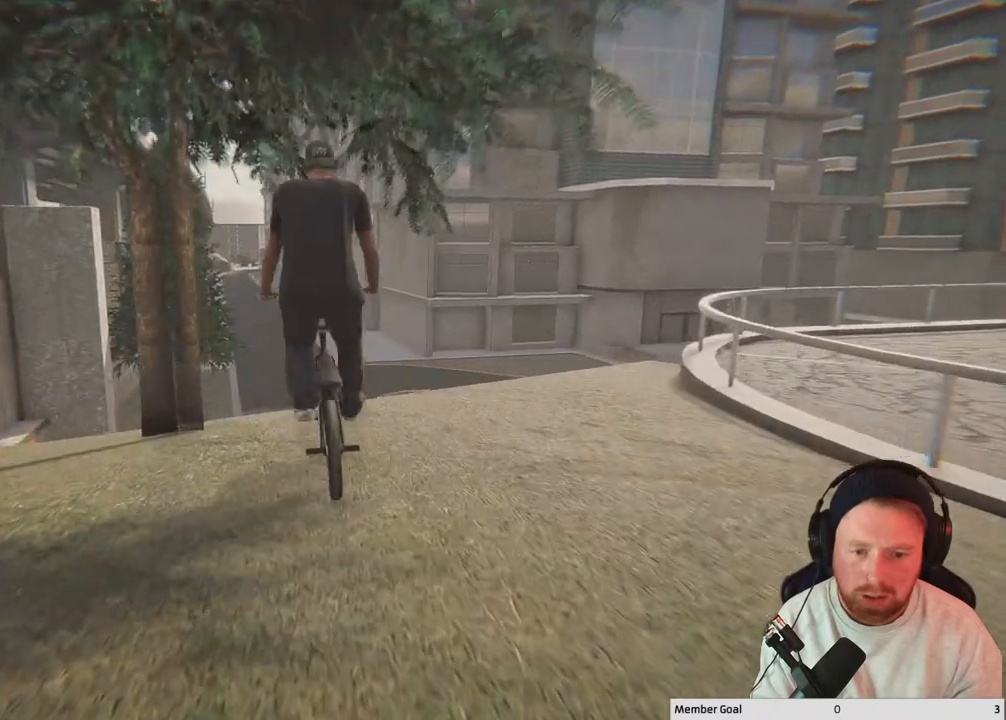
{"buttons": ["L2", "R2"], "left_stick": "center", "right_stick": "up", "events": [[50, "L2", "down"], [50, "R2", "down"], [50, "right_stick", "up"]]}
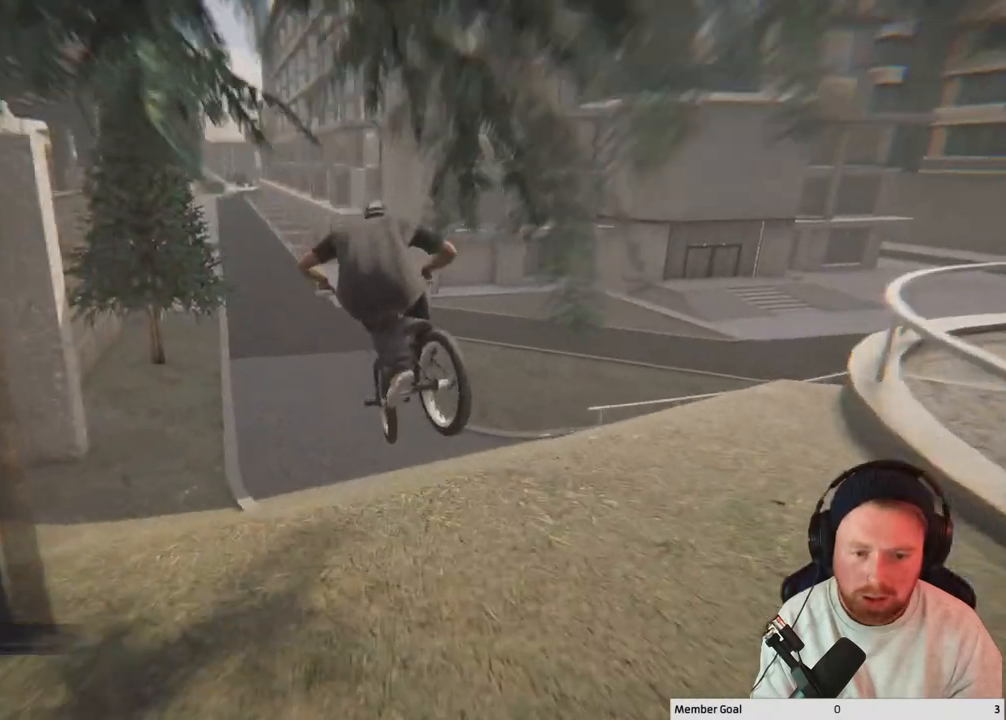
{"buttons": ["L2", "R2"], "left_stick": "center", "right_stick": "up", "events": []}
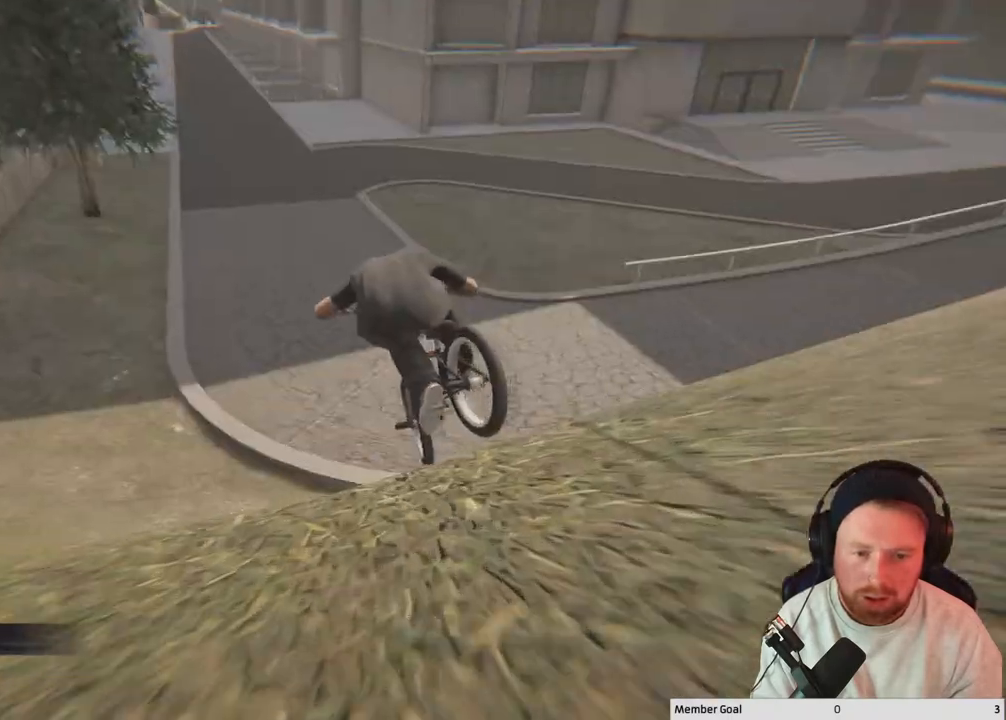
{"buttons": [], "left_stick": "center", "right_stick": "up", "events": [[17, "R2", "up"], [50, "right_stick", "center"], [200, "right_stick", "down"], [217, "L2", "up"], [467, "right_stick", "up"]]}
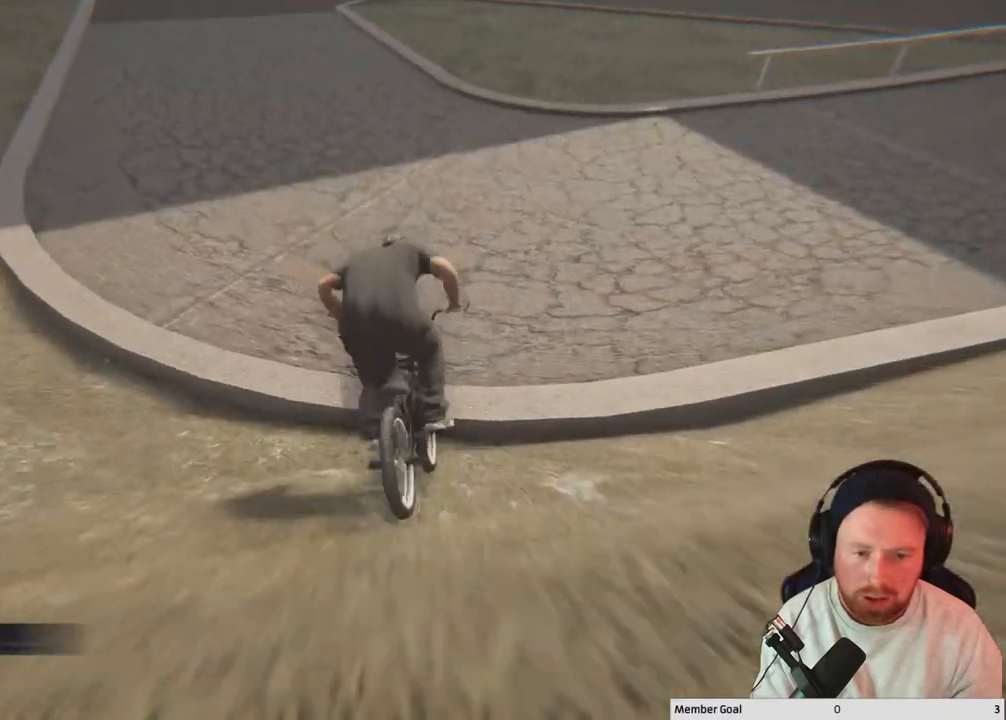
{"buttons": [], "left_stick": "center", "right_stick": "center", "events": [[17, "right_stick", "up-right"], [117, "right_stick", "center"]]}
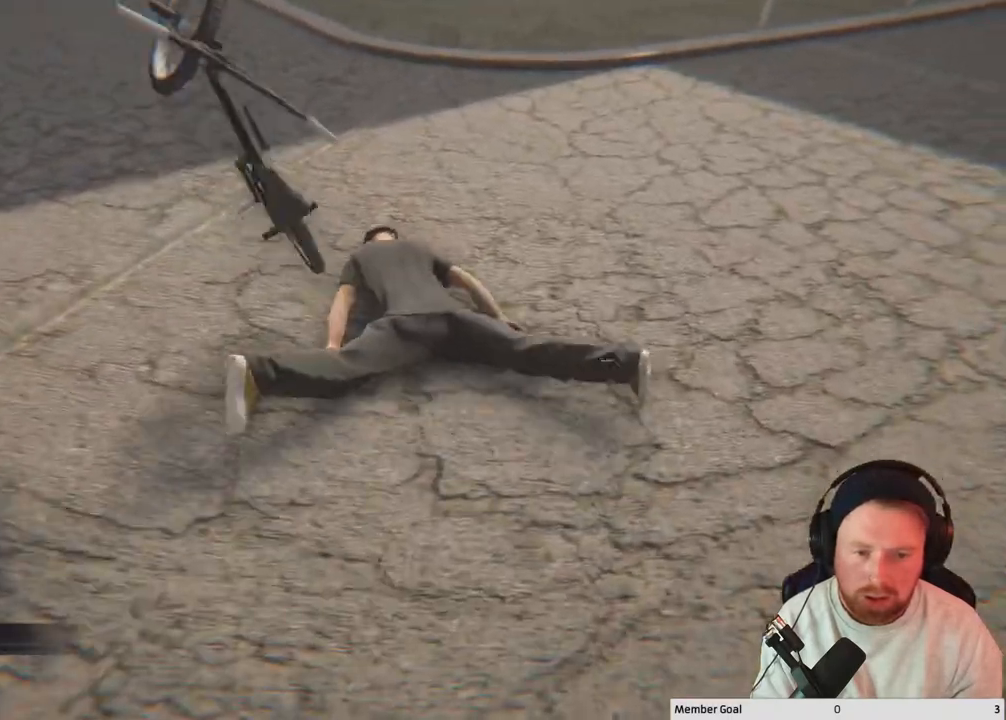
{"buttons": [], "left_stick": "center", "right_stick": "center", "events": [[133, "right_stick", "up-left"], [500, "right_stick", "center"]]}
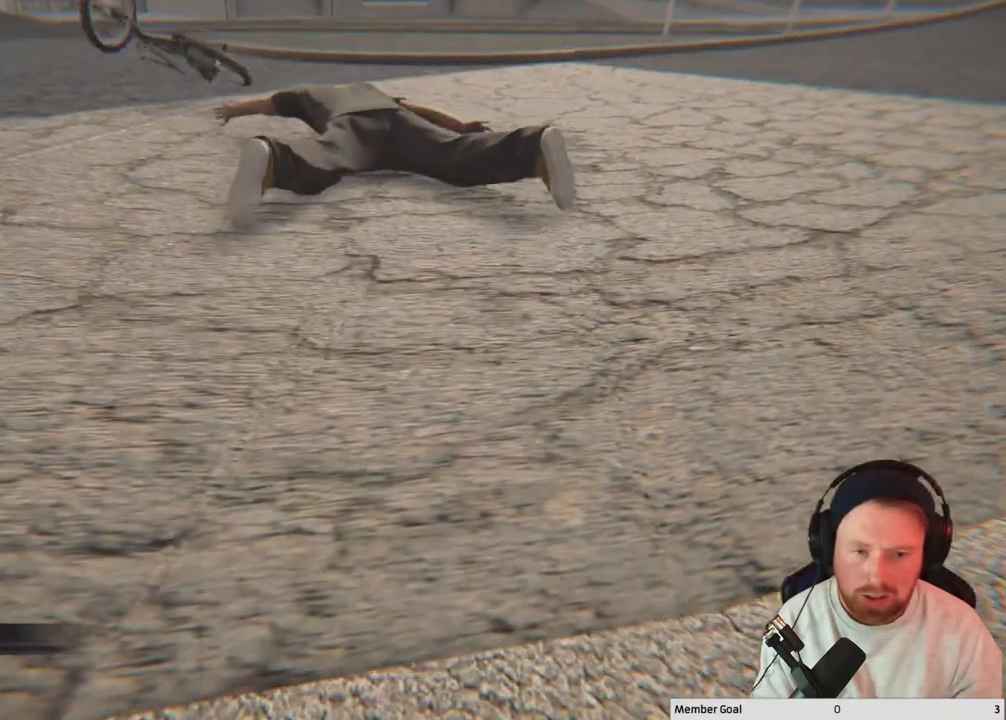
{"buttons": [], "left_stick": "center", "right_stick": "center", "events": [[150, "A", "down"], [317, "A", "up"]]}
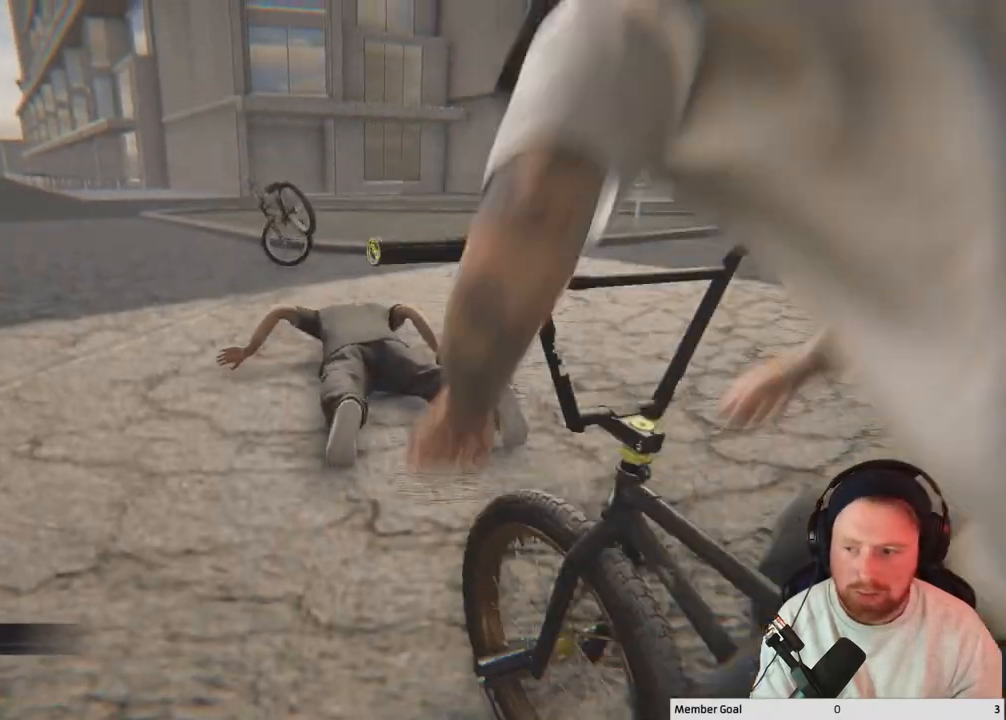
{"buttons": [], "left_stick": "center", "right_stick": "center", "events": [[167, "A", "down"], [350, "A", "up"]]}
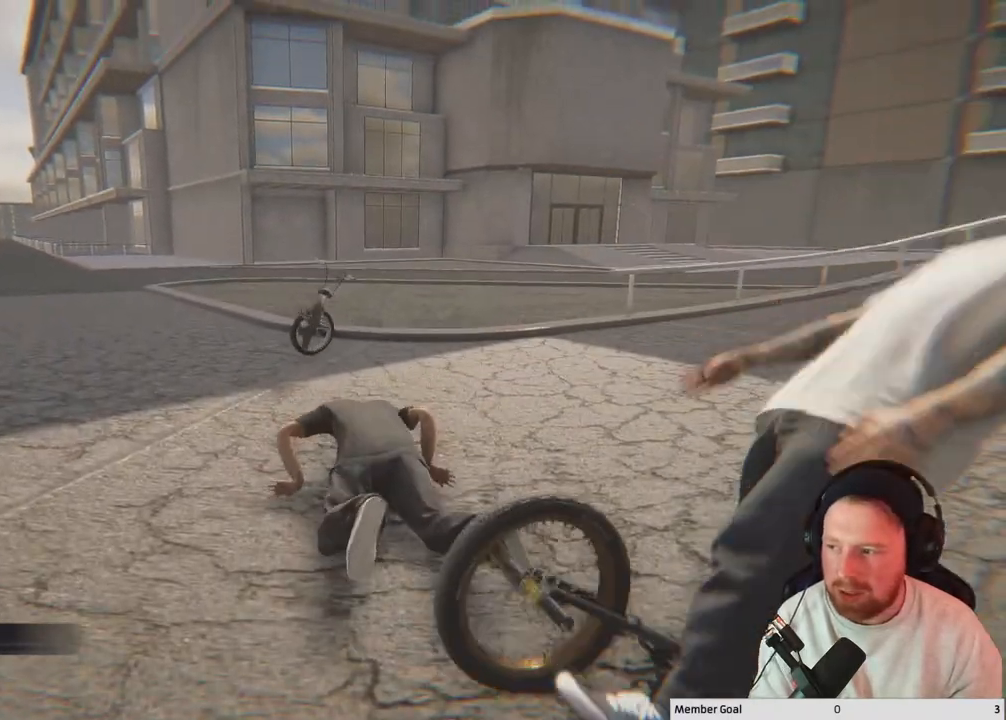
{"buttons": [], "left_stick": "up", "right_stick": "center", "events": [[133, "right_stick", "left"], [250, "left_stick", "up"], [417, "right_stick", "center"]]}
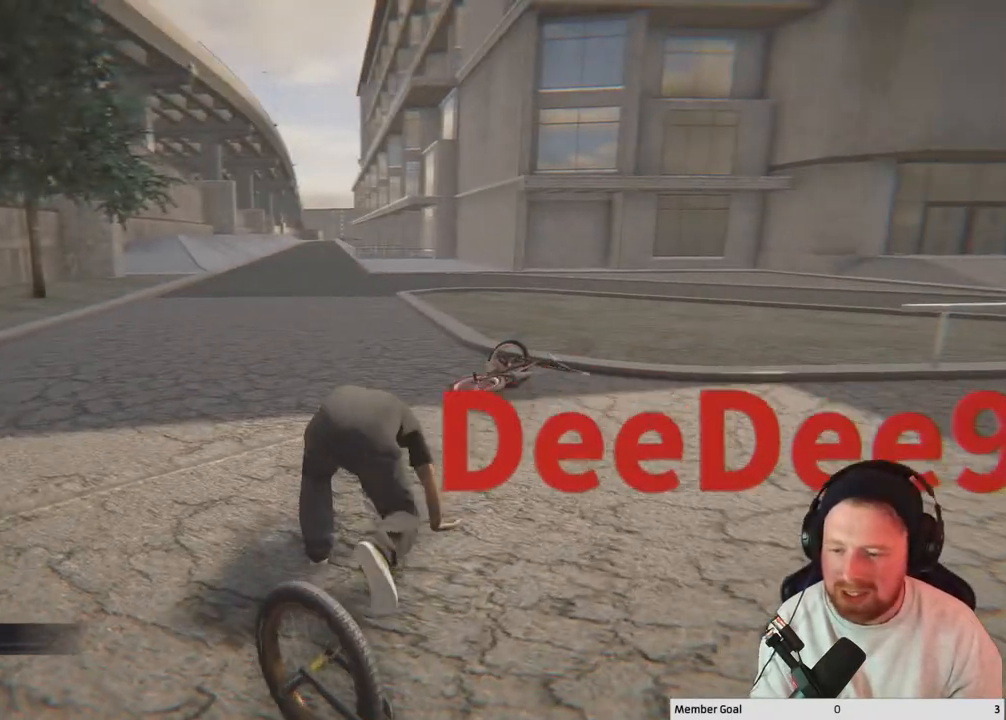
{"buttons": [], "left_stick": "up", "right_stick": "center", "events": []}
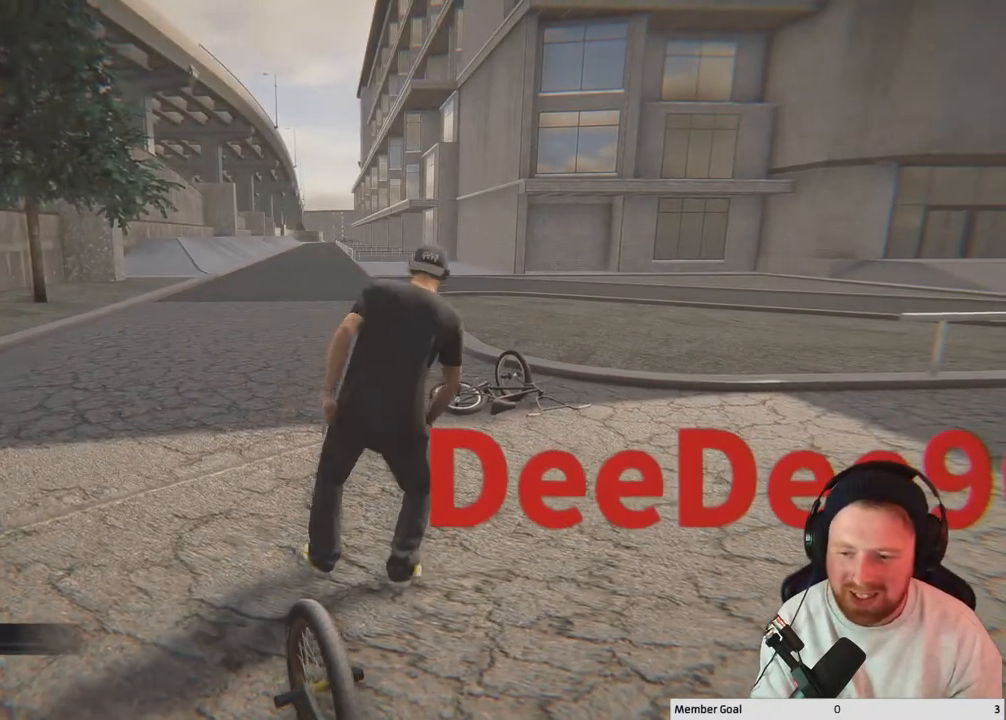
{"buttons": [], "left_stick": "up", "right_stick": "center", "events": []}
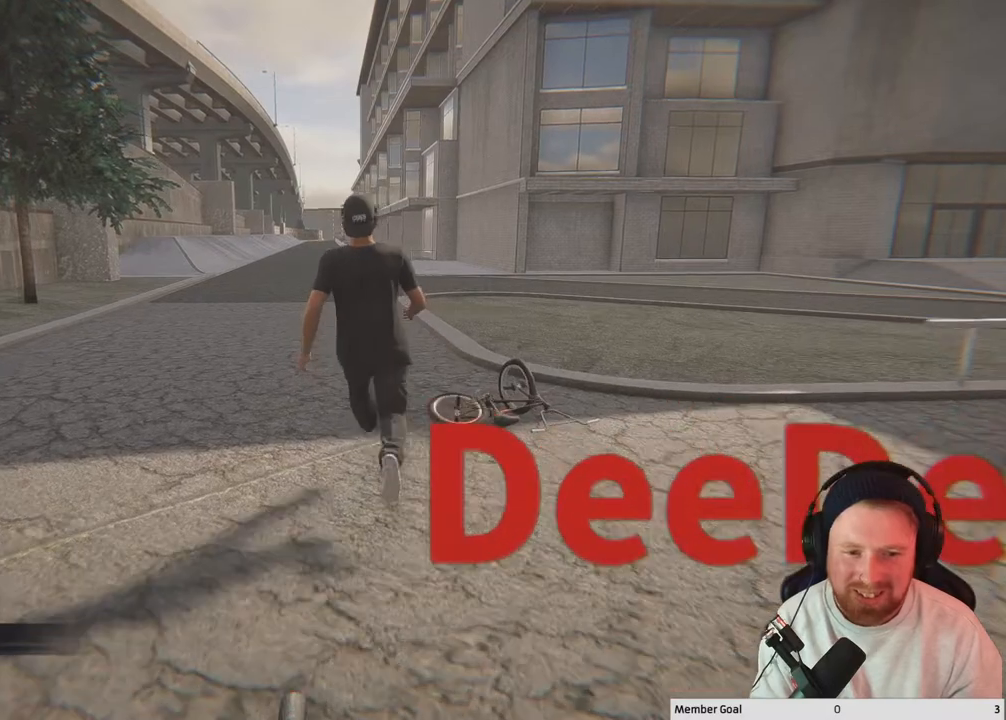
{"buttons": ["Y"], "left_stick": "up", "right_stick": "center", "events": [[350, "Y", "down"]]}
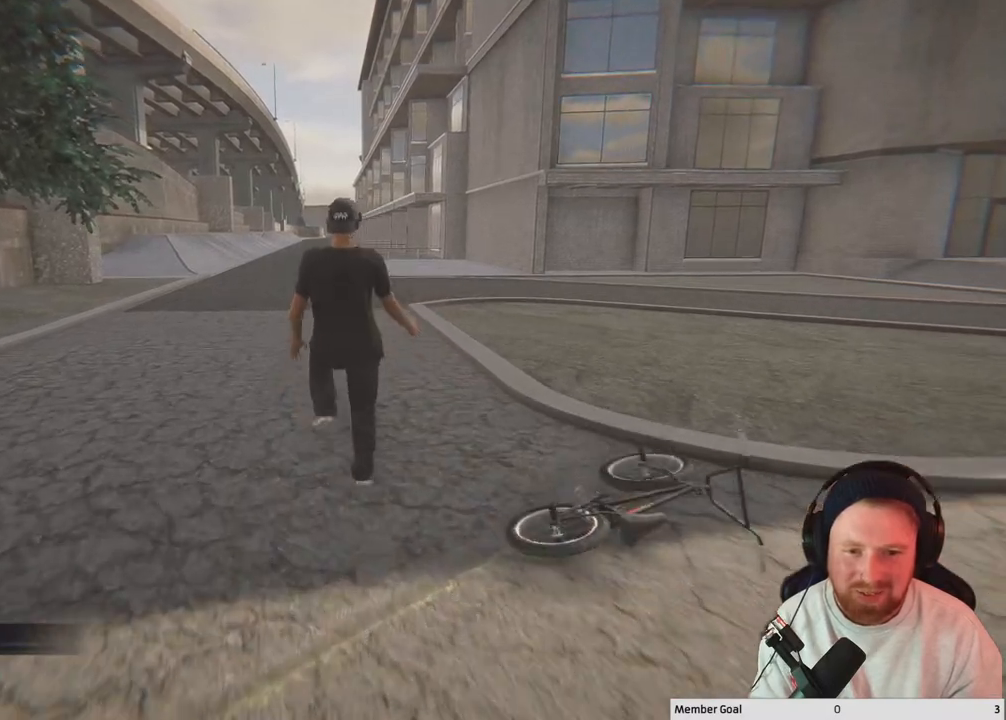
{"buttons": [], "left_stick": "up", "right_stick": "center", "events": [[17, "Y", "up"]]}
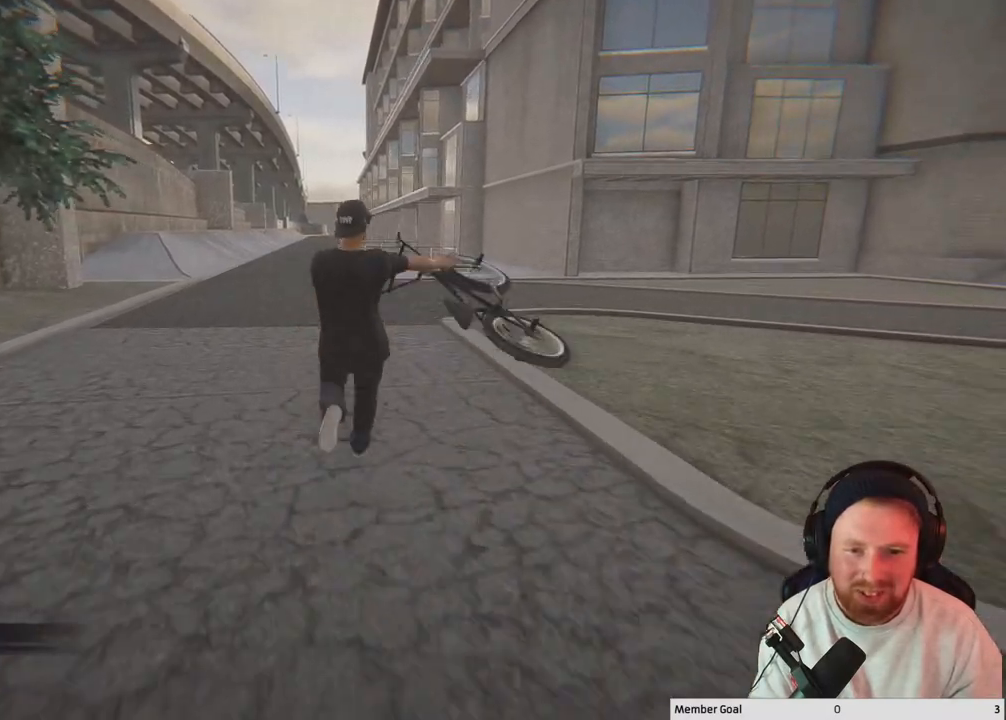
{"buttons": [], "left_stick": "up", "right_stick": "center", "events": []}
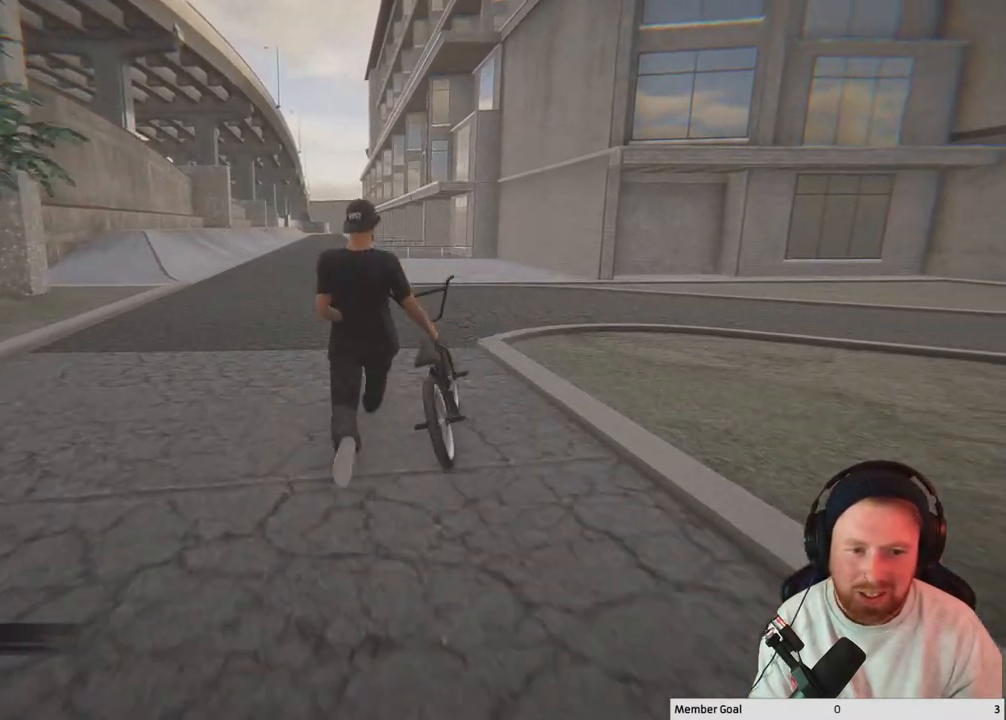
{"buttons": [], "left_stick": "up-right", "right_stick": "center", "events": [[50, "Y", "down"], [233, "Y", "up"], [500, "left_stick", "up-right"]]}
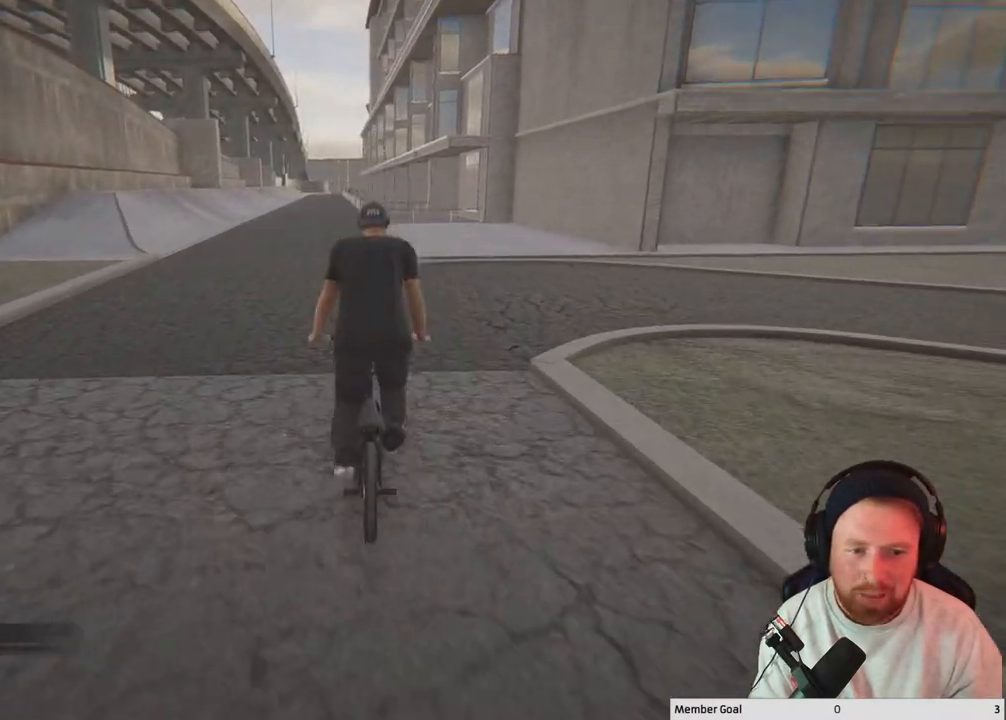
{"buttons": [], "left_stick": "up-right", "right_stick": "center", "events": []}
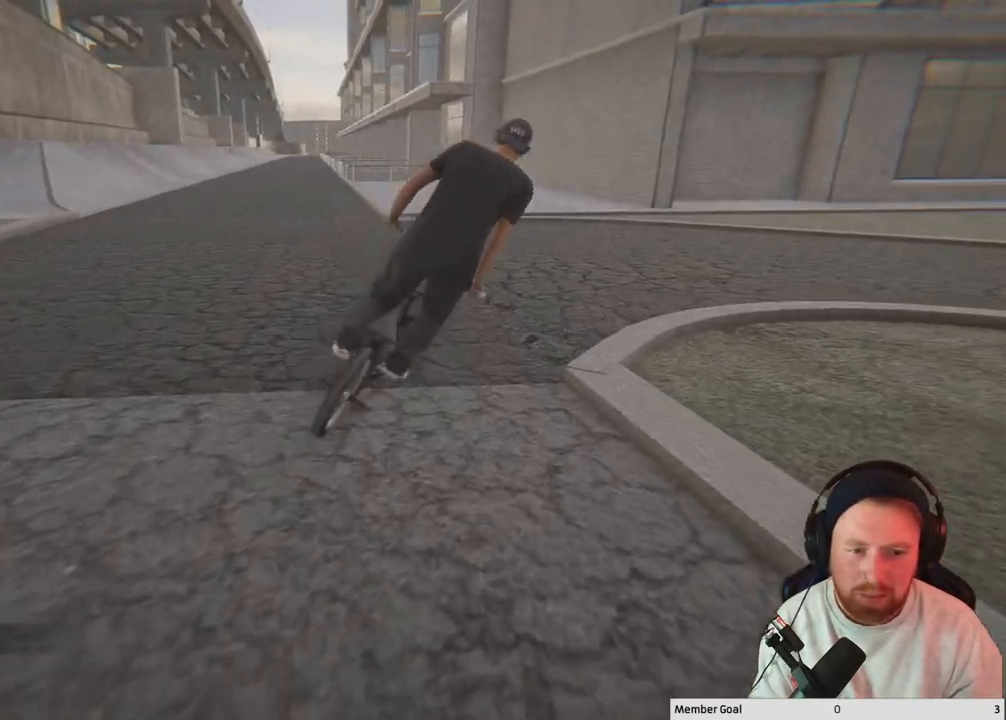
{"buttons": [], "left_stick": "right", "right_stick": "left", "events": [[67, "Y", "down"], [183, "Y", "up"], [367, "left_stick", "right"], [433, "right_stick", "left"]]}
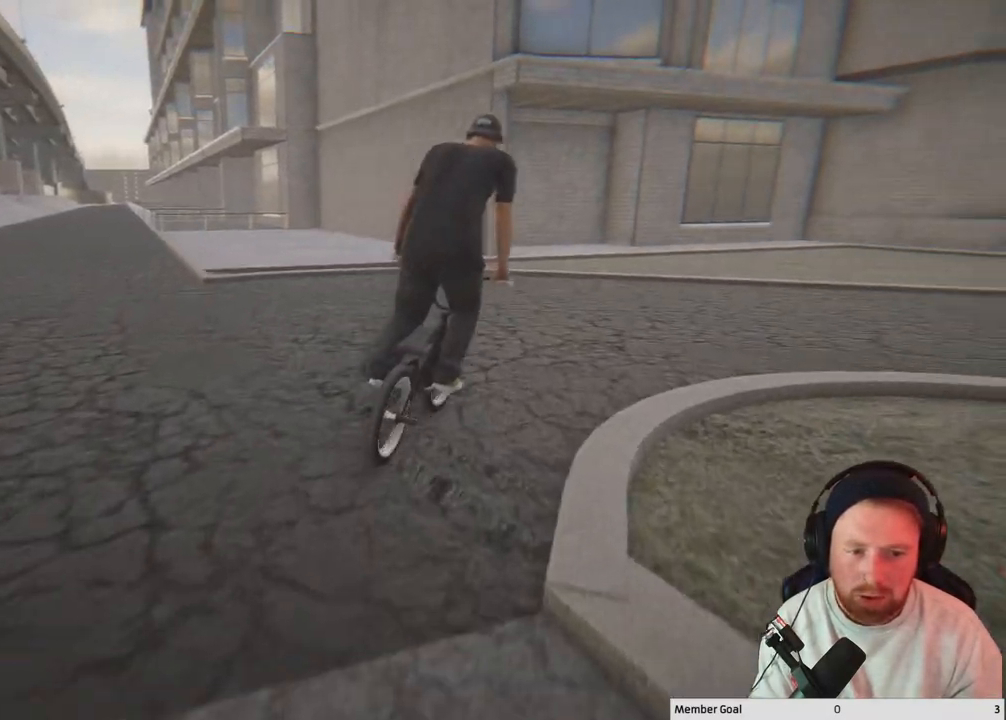
{"buttons": ["Y"], "left_stick": "up", "right_stick": "center", "events": [[50, "left_stick", "up-right"], [400, "left_stick", "up"], [400, "right_stick", "center"], [500, "Y", "down"]]}